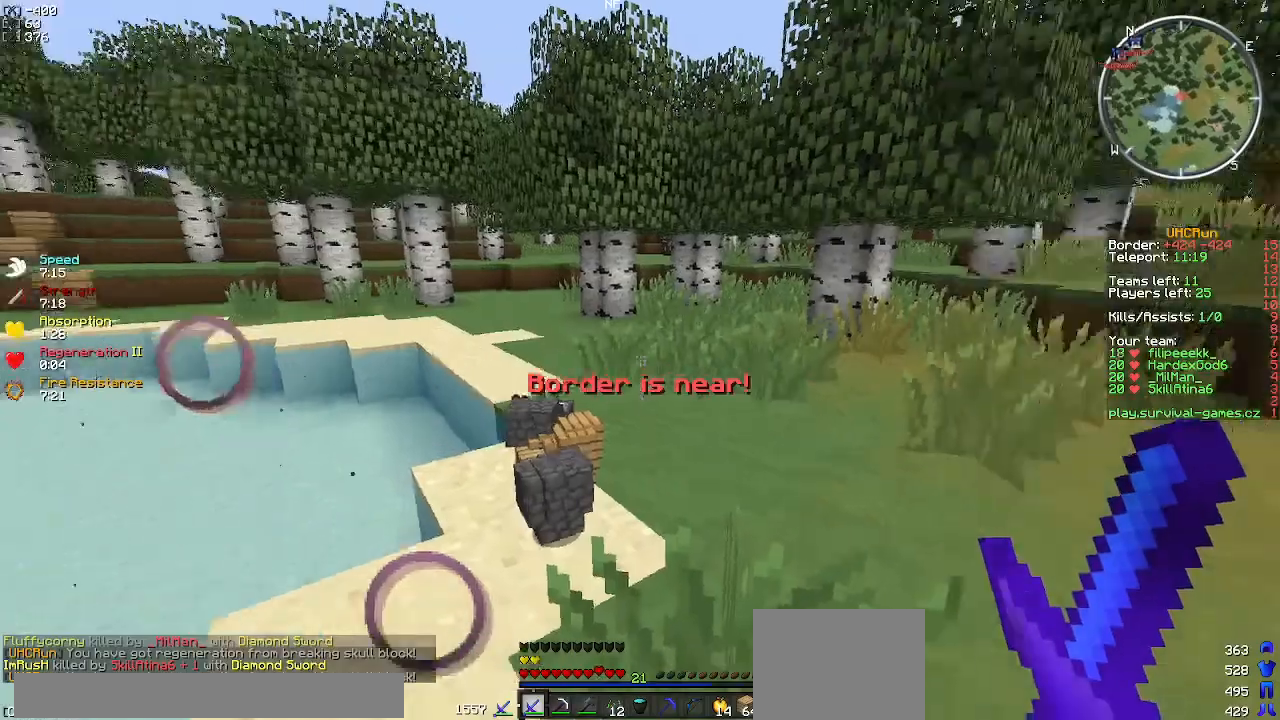
Gameplay with keyboard; each line is a JSON object with the keys held at the frame after it. "events" lists presses ("down") and releases ("up") of "a", "d", "s" and "w" between this image and that frame as [ms after this image, input, new state], when the widget could be followed in between. No other keys are recorded. Mouse input is not recorded.
{"keys": ["w"], "events": [[83, "d", "down"], [166, "w", "down"], [450, "d", "up"]]}
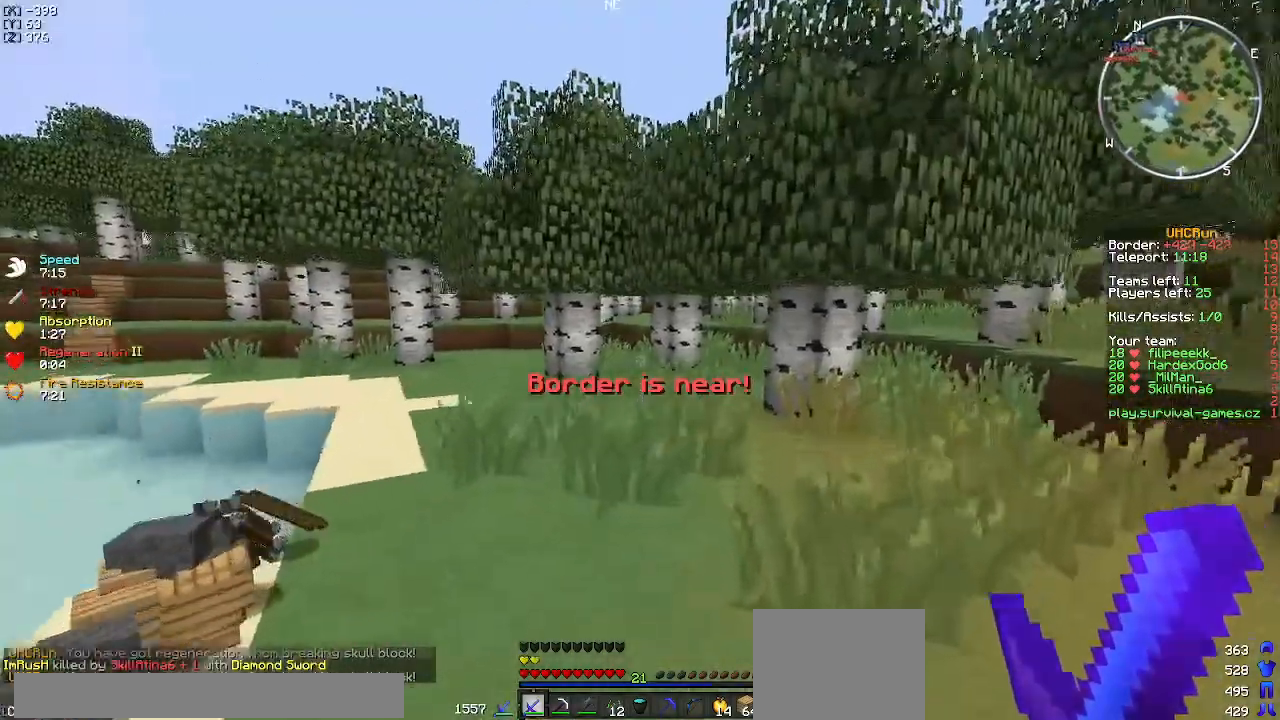
{"keys": ["w"], "events": []}
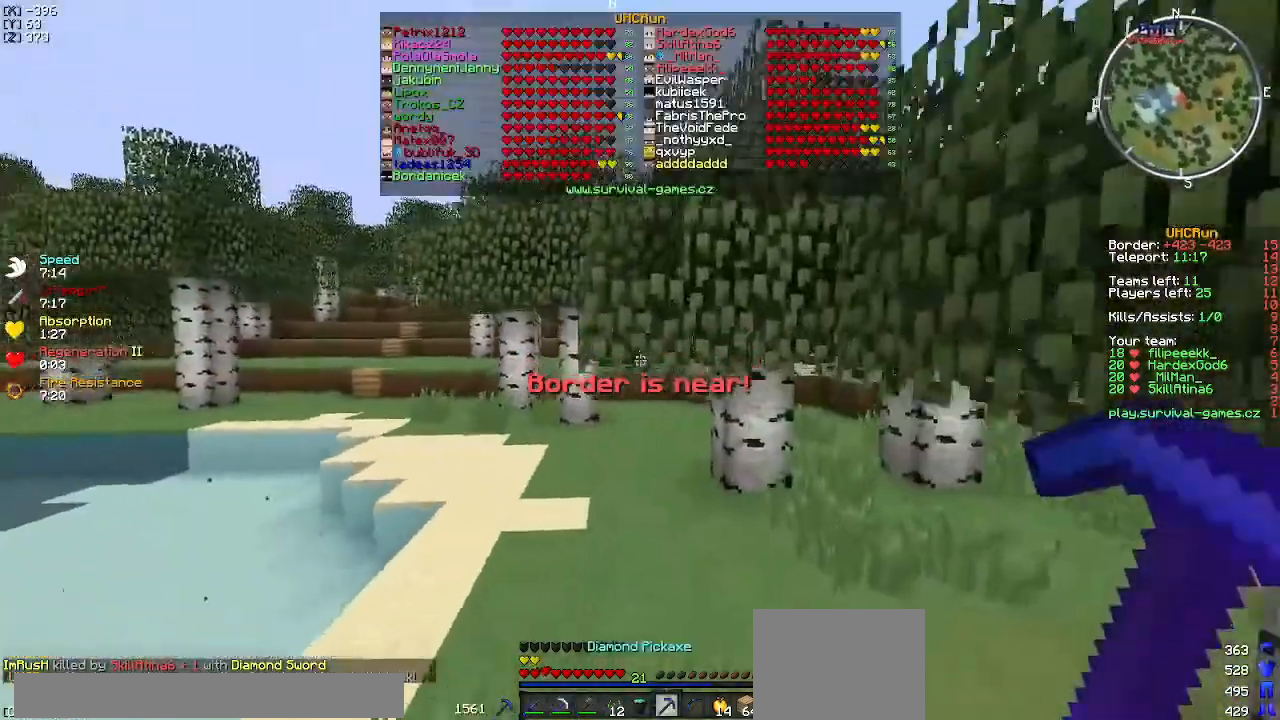
{"keys": ["w"], "events": []}
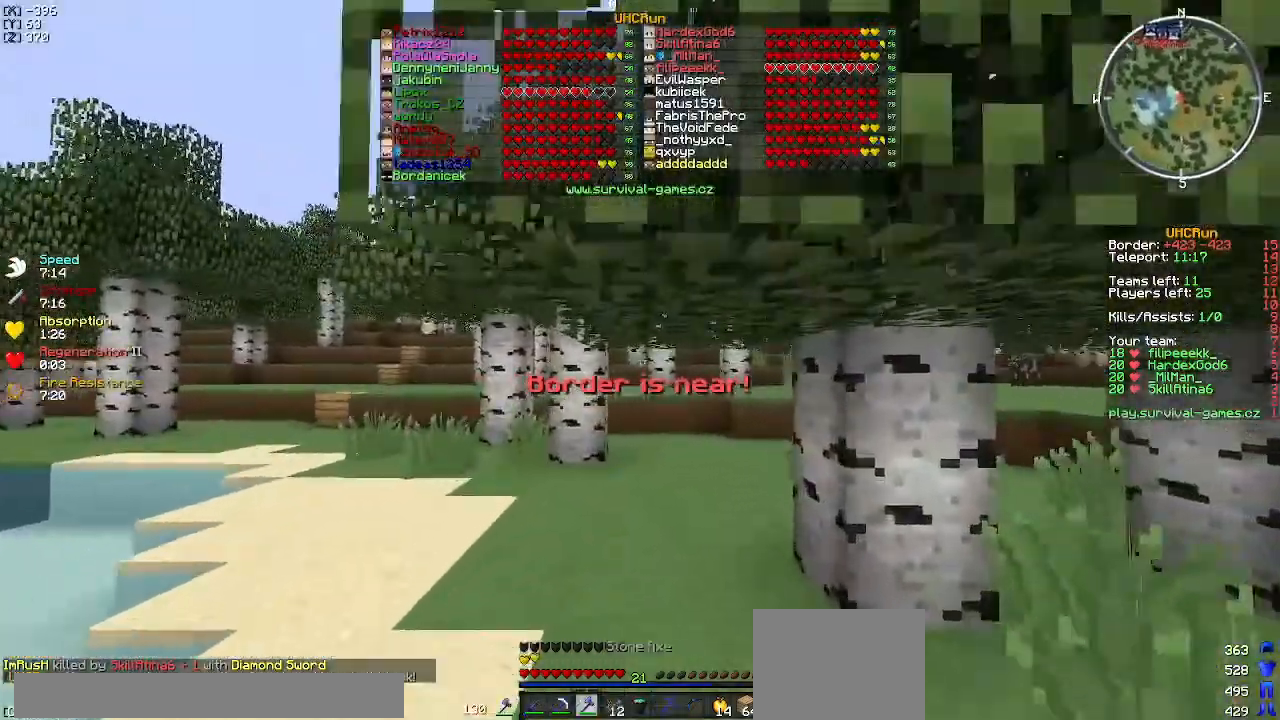
{"keys": ["w"], "events": []}
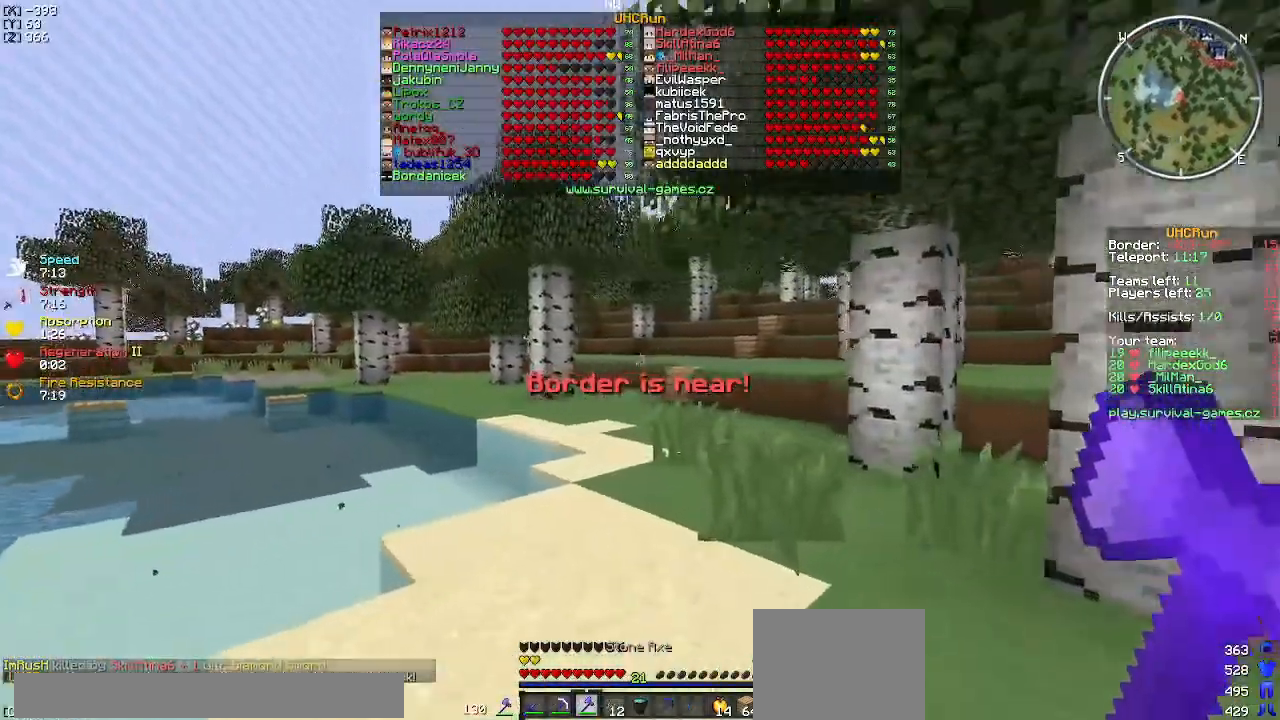
{"keys": ["w"], "events": []}
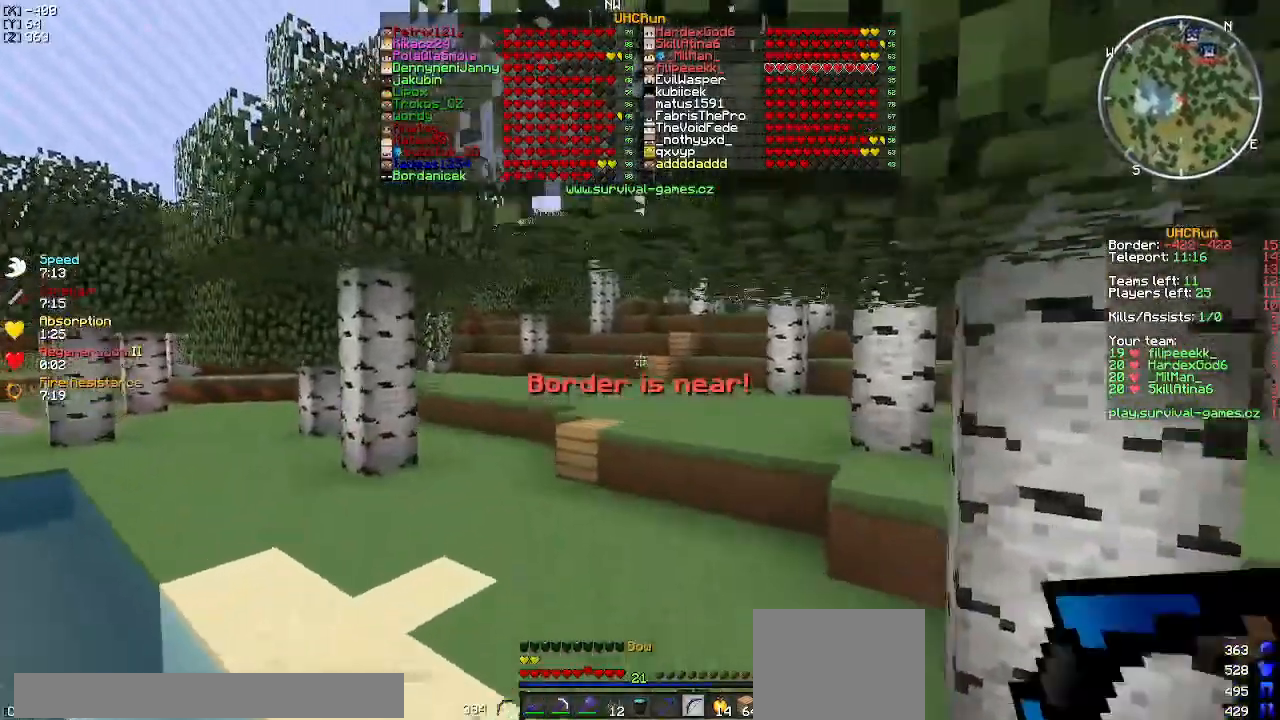
{"keys": ["w"], "events": []}
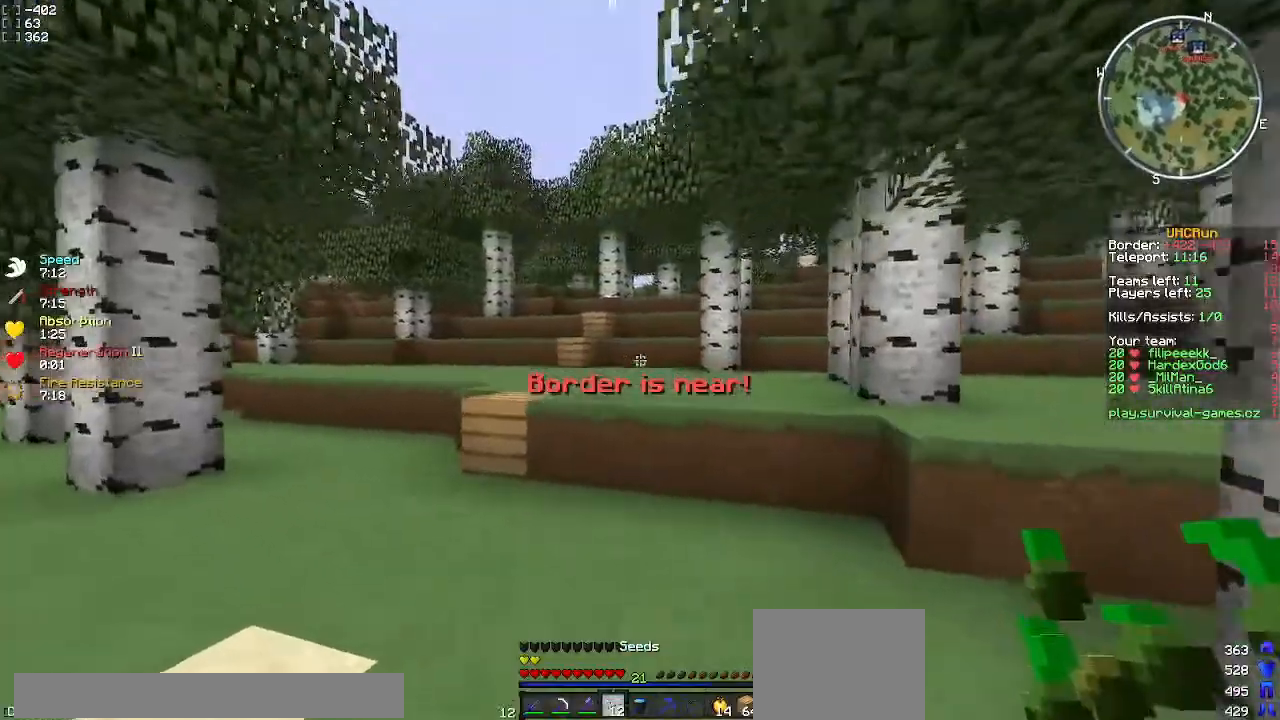
{"keys": ["w"], "events": []}
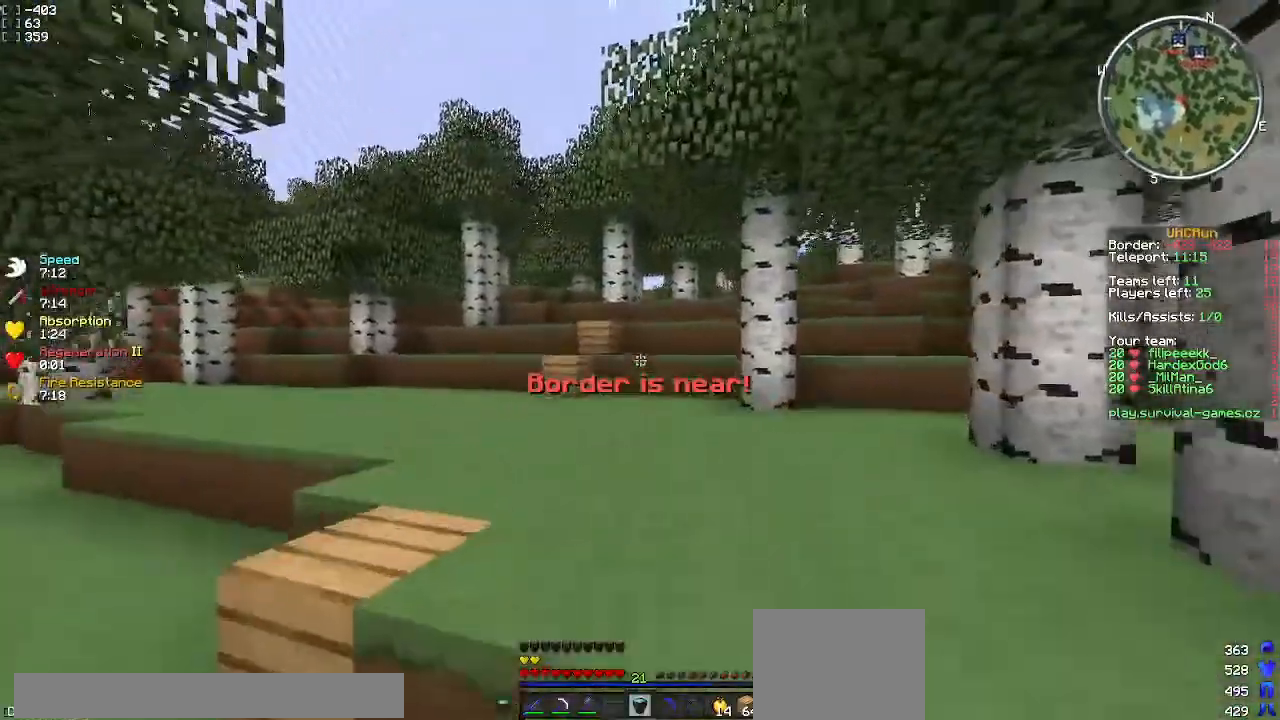
{"keys": ["w"], "events": []}